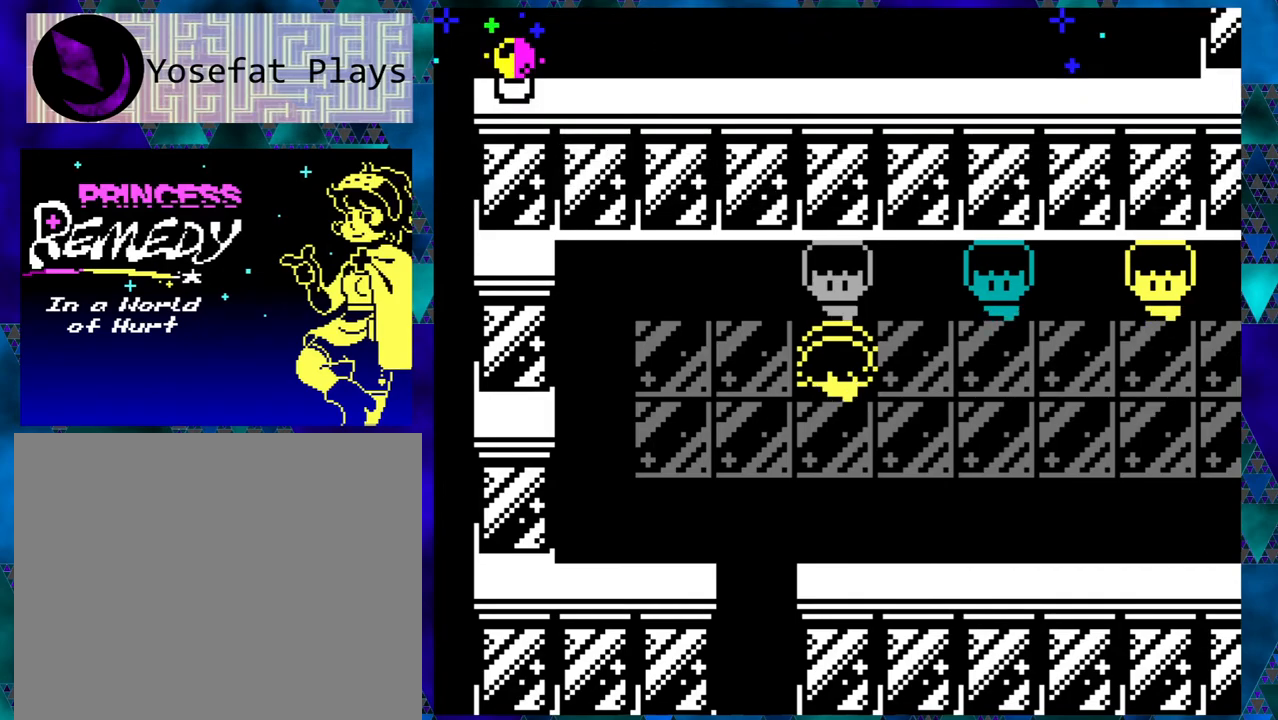
Gameplay with a controller (Nintendo layout); each line is a JSON object with the inputs held at the frame after it. "events" lists button and stick changes between this image and that frame as [ms after this image, input, new state], when the widget could be followed in between. Not read: L1 L2 L3 R1 R2 R3 right_stick.
{"buttons": ["DPAD_DOWN"], "left_stick": "right", "events": [[150, "DPAD_LEFT", "down"], [250, "DPAD_LEFT", "up"], [483, "DPAD_DOWN", "down"]]}
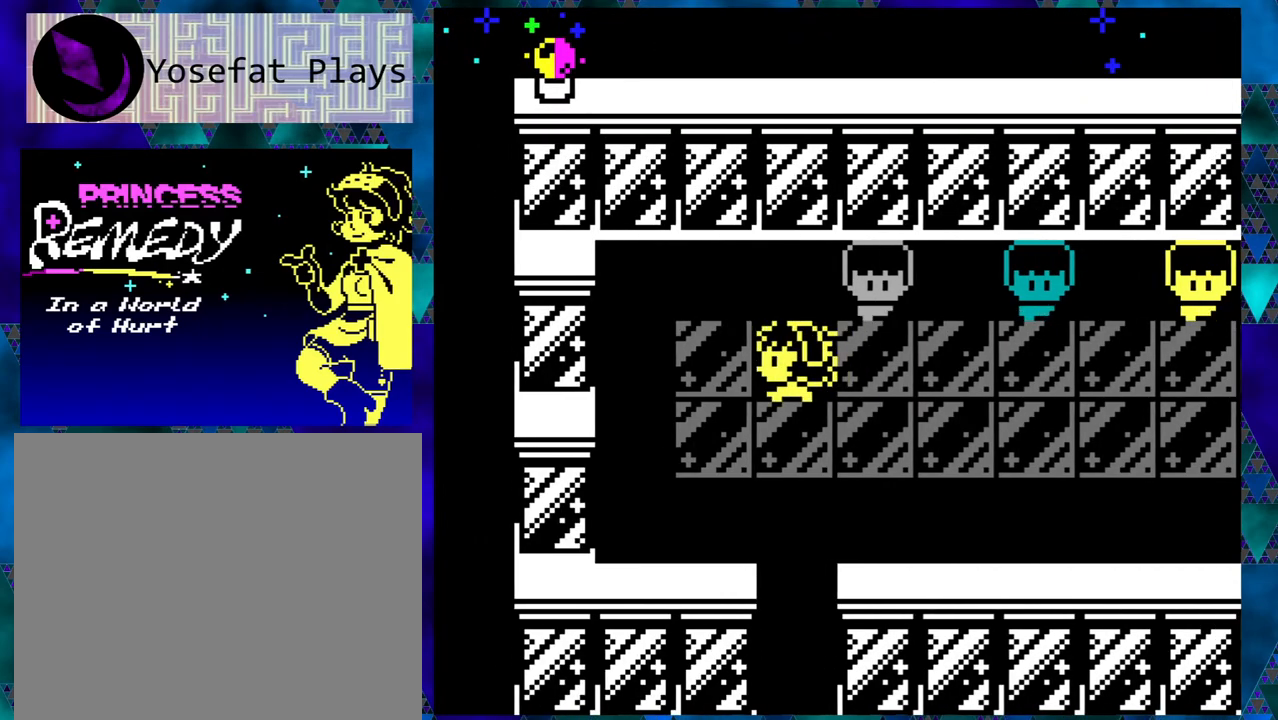
{"buttons": ["B", "DPAD_DOWN"], "left_stick": "right", "events": [[150, "B", "down"]]}
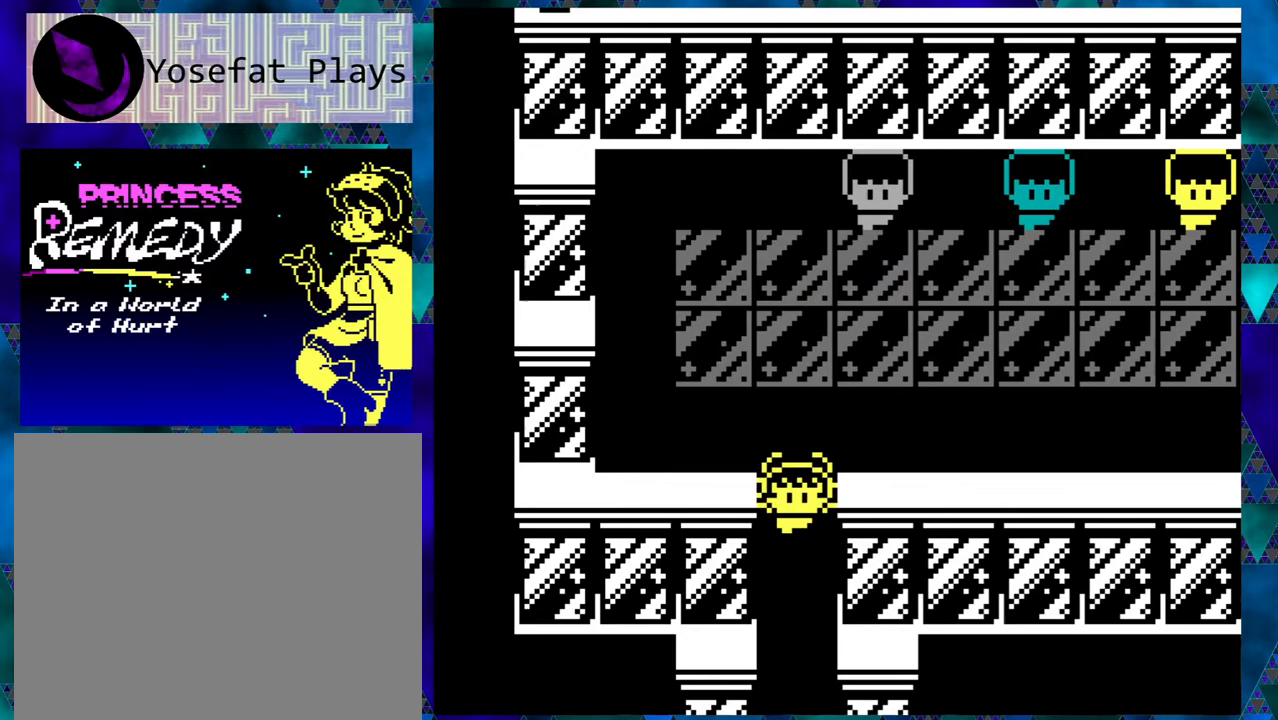
{"buttons": ["B", "DPAD_DOWN"], "left_stick": "right", "events": []}
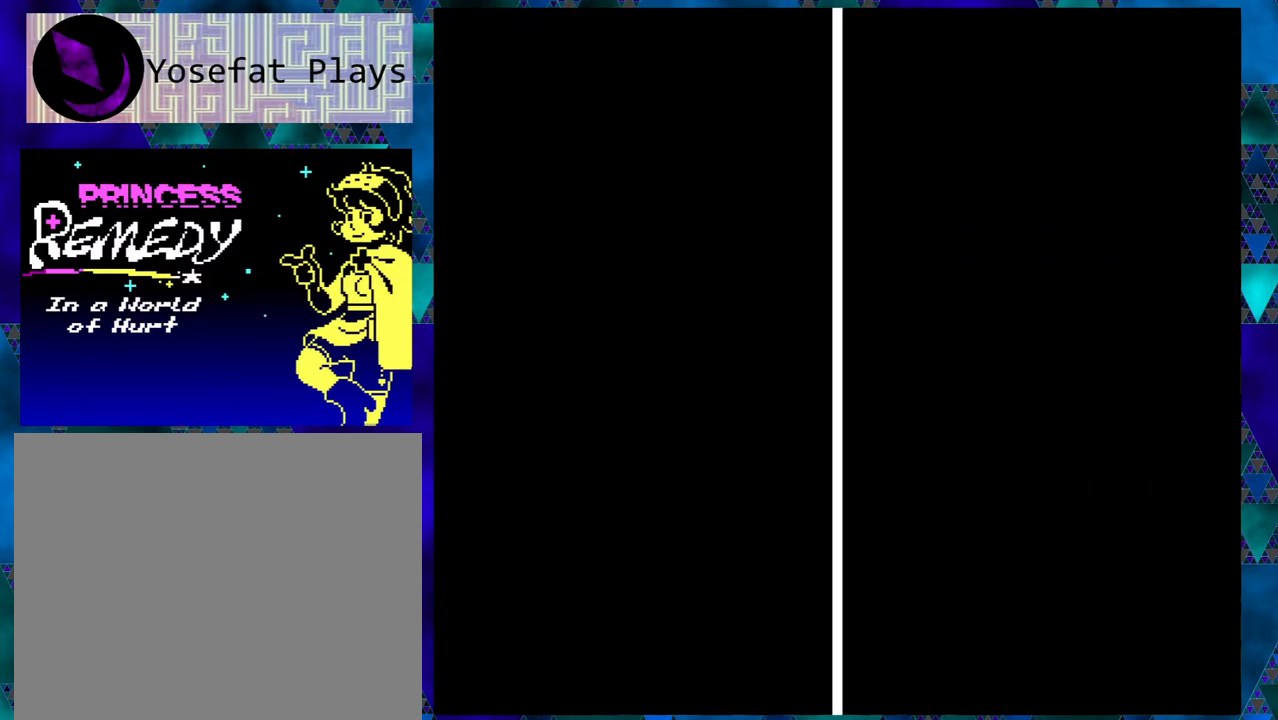
{"buttons": [], "left_stick": "right", "events": [[117, "DPAD_DOWN", "up"], [167, "B", "up"]]}
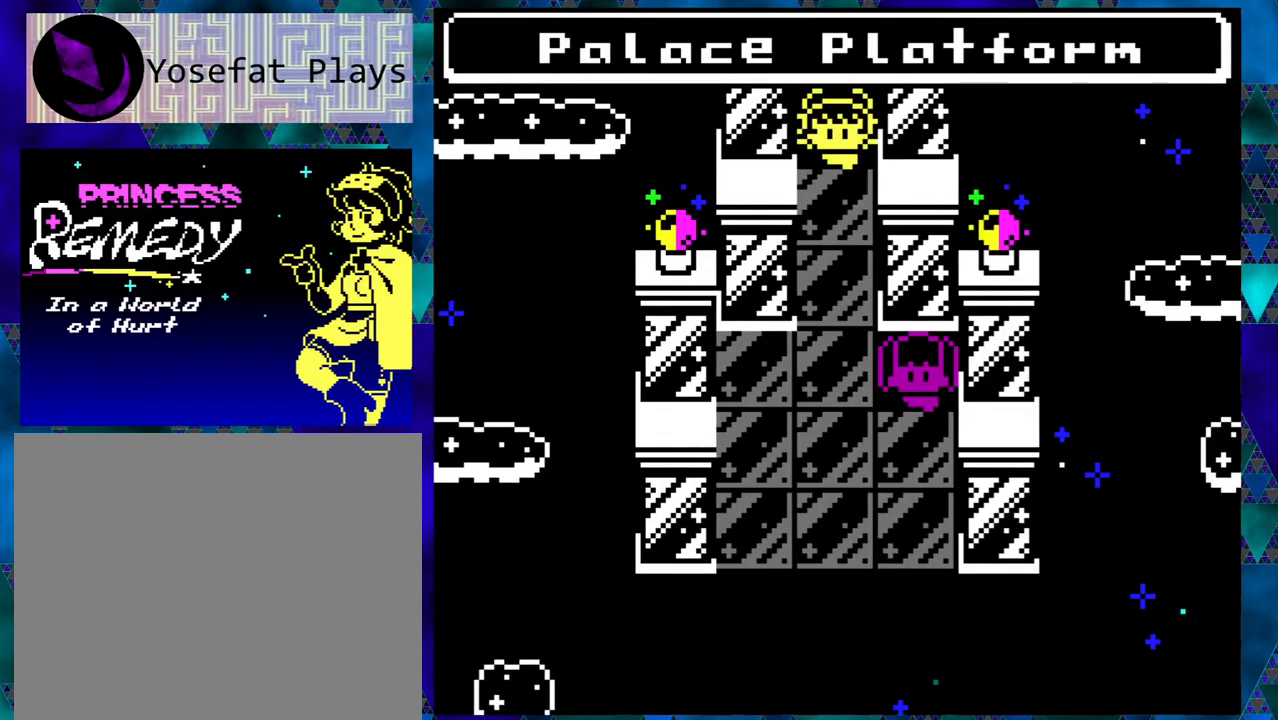
{"buttons": ["DPAD_DOWN"], "left_stick": "right", "events": [[183, "DPAD_DOWN", "down"]]}
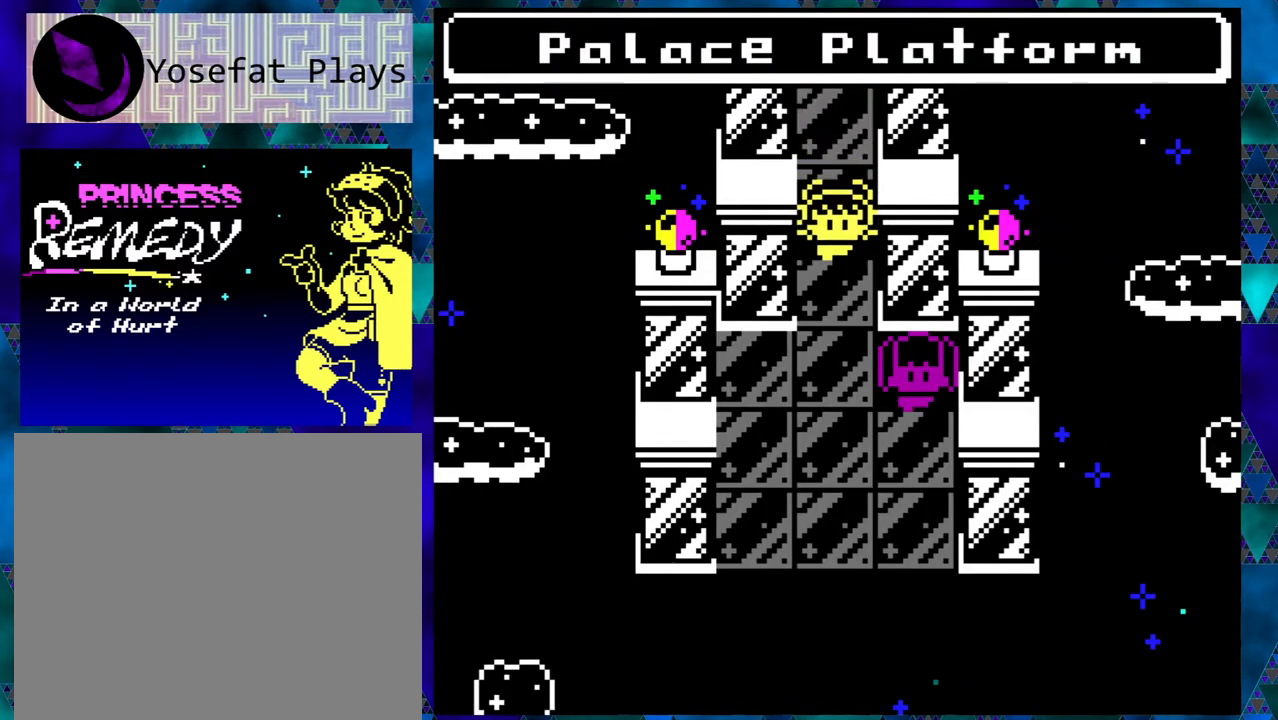
{"buttons": [], "left_stick": "right", "events": [[300, "DPAD_DOWN", "up"]]}
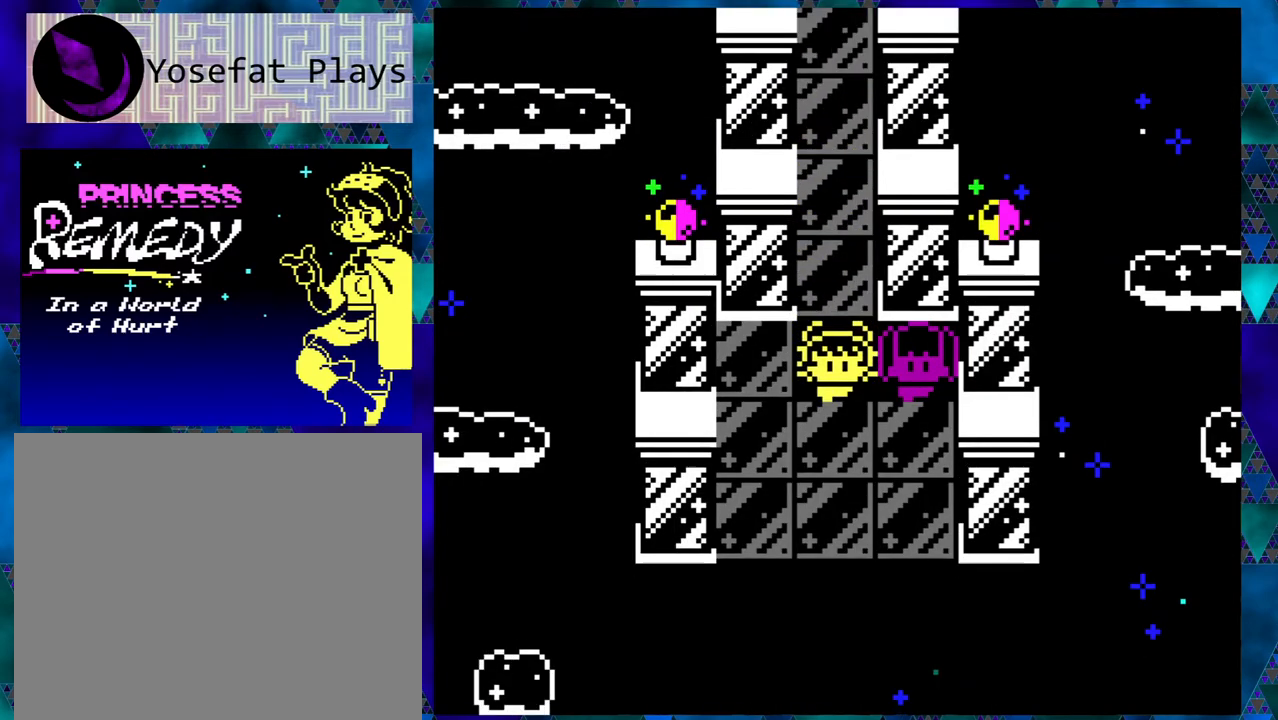
{"buttons": [], "left_stick": "right", "events": [[17, "DPAD_RIGHT", "down"], [133, "DPAD_RIGHT", "up"]]}
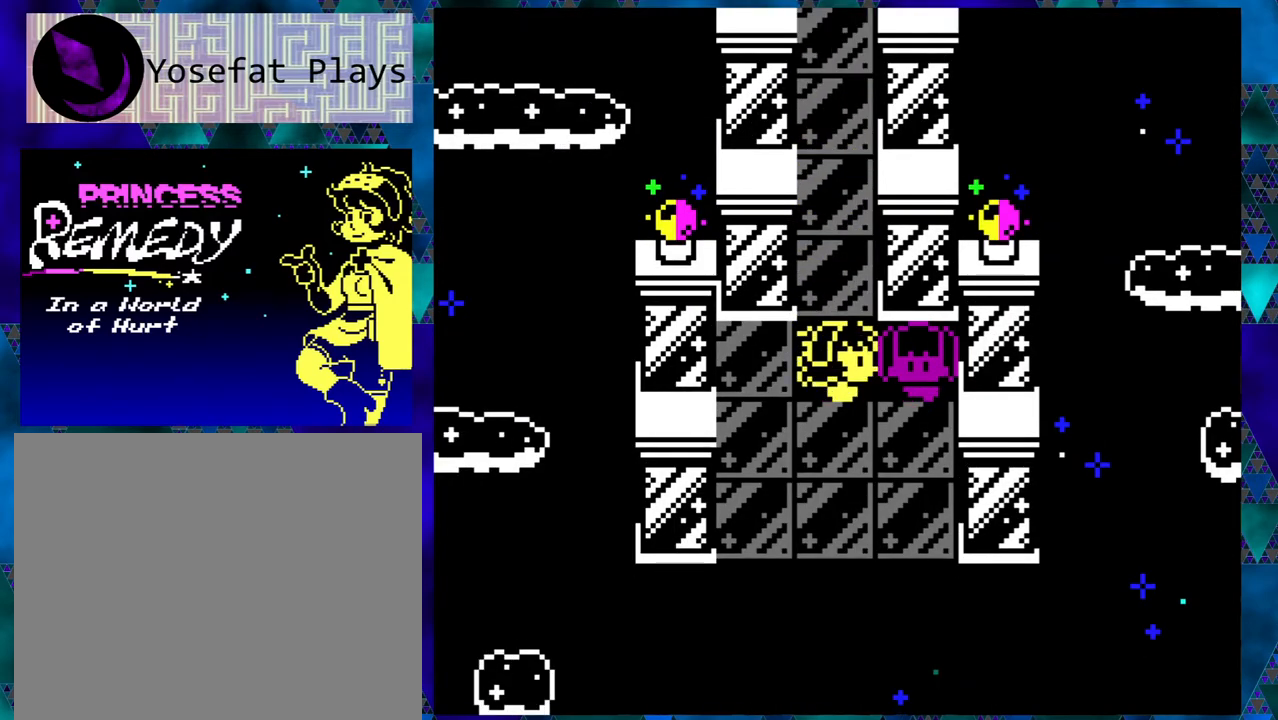
{"buttons": [], "left_stick": "right", "events": [[17, "B", "down"], [167, "B", "up"]]}
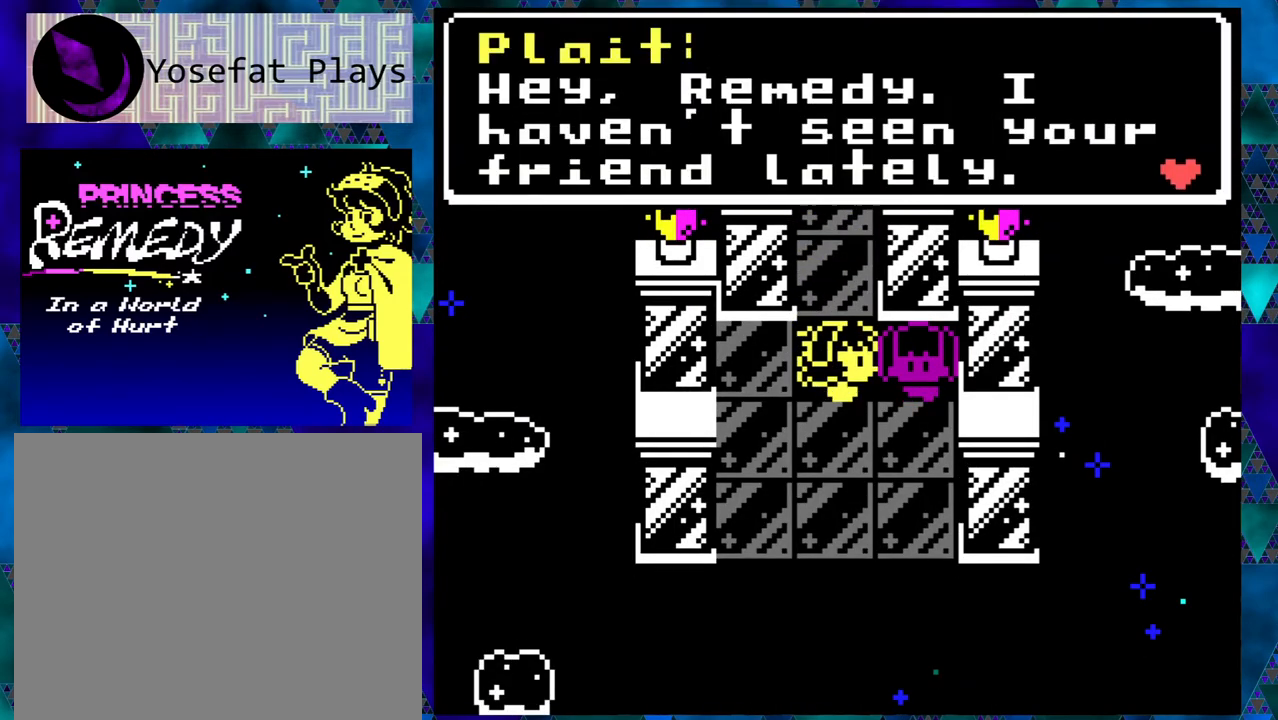
{"buttons": [], "left_stick": "right", "events": []}
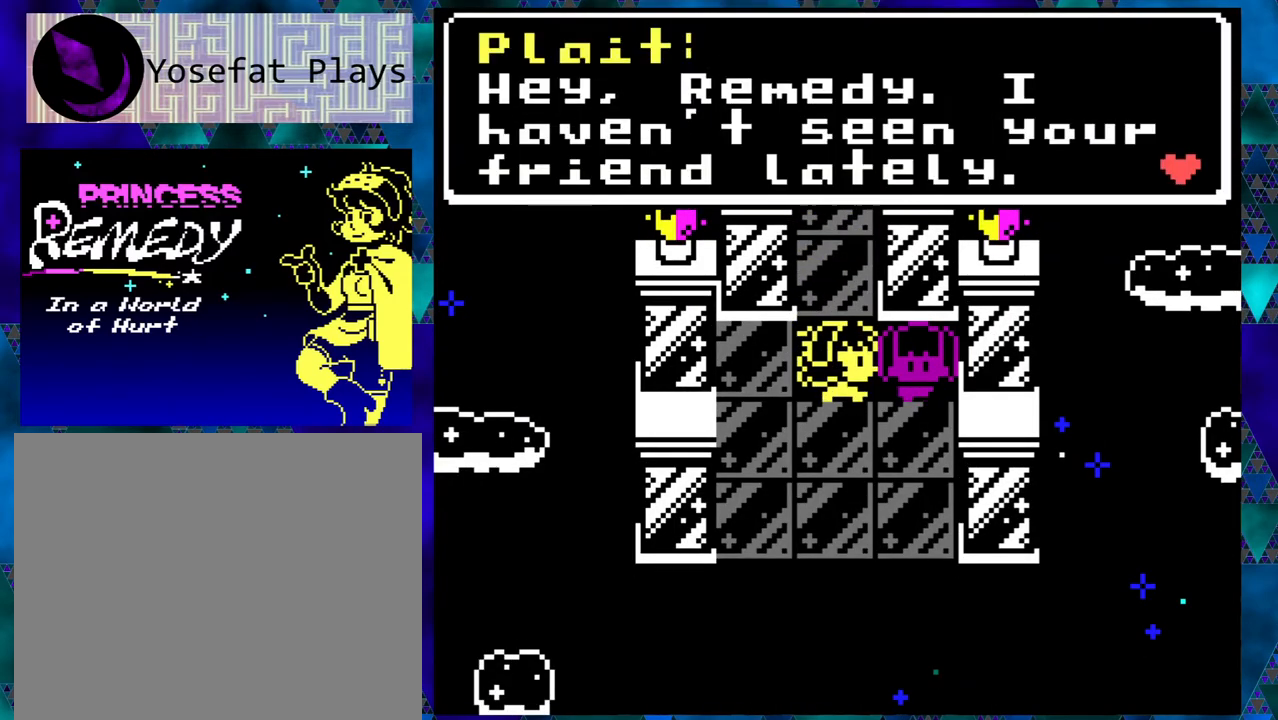
{"buttons": [], "left_stick": "right", "events": []}
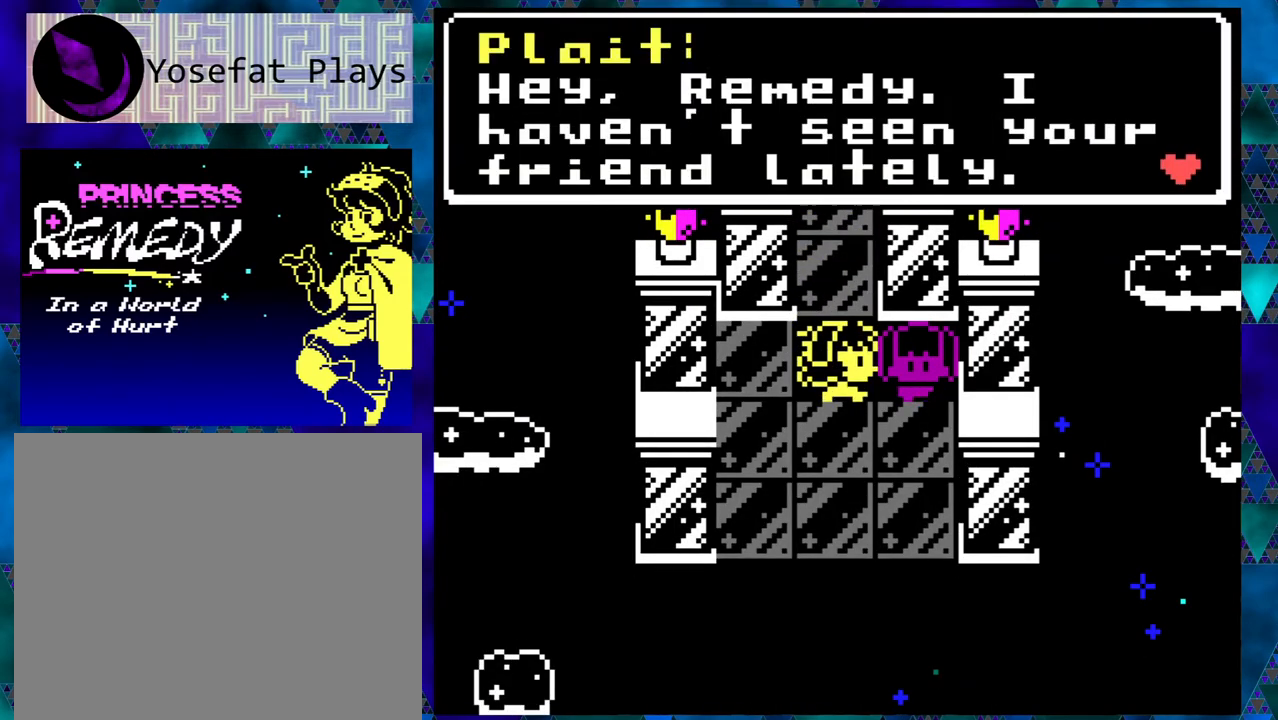
{"buttons": [], "left_stick": "right", "events": []}
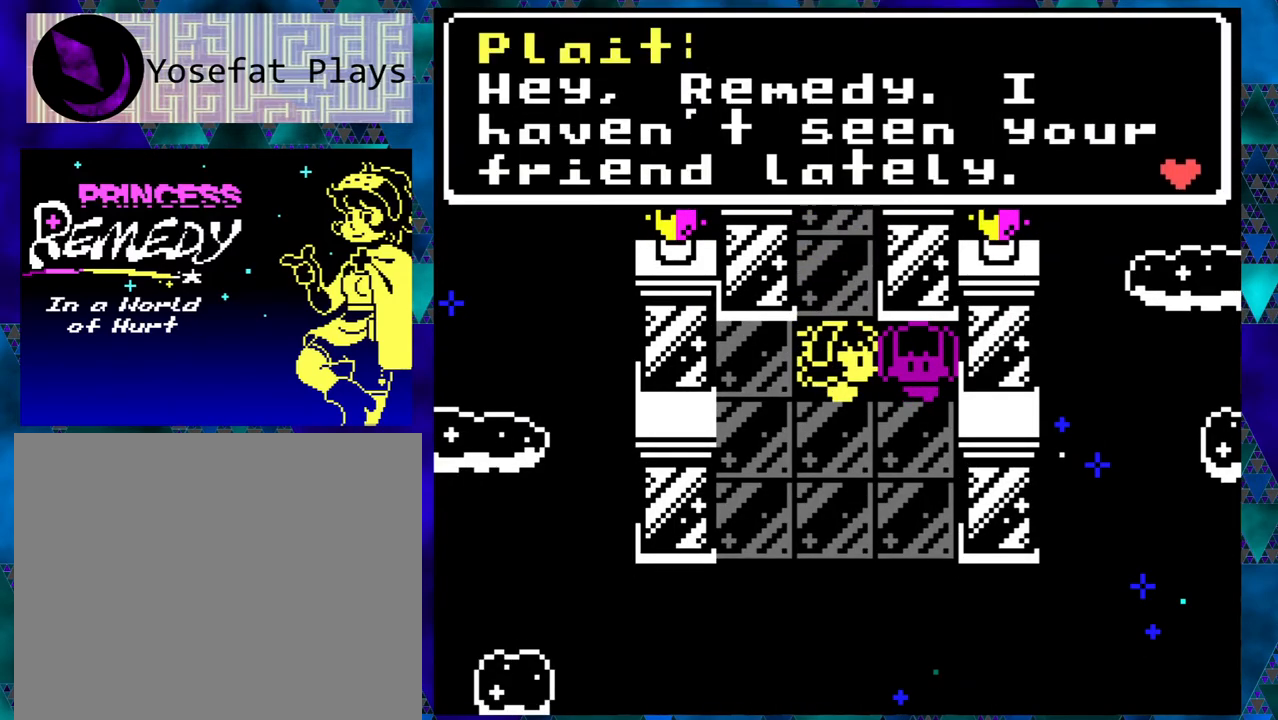
{"buttons": [], "left_stick": "right", "events": []}
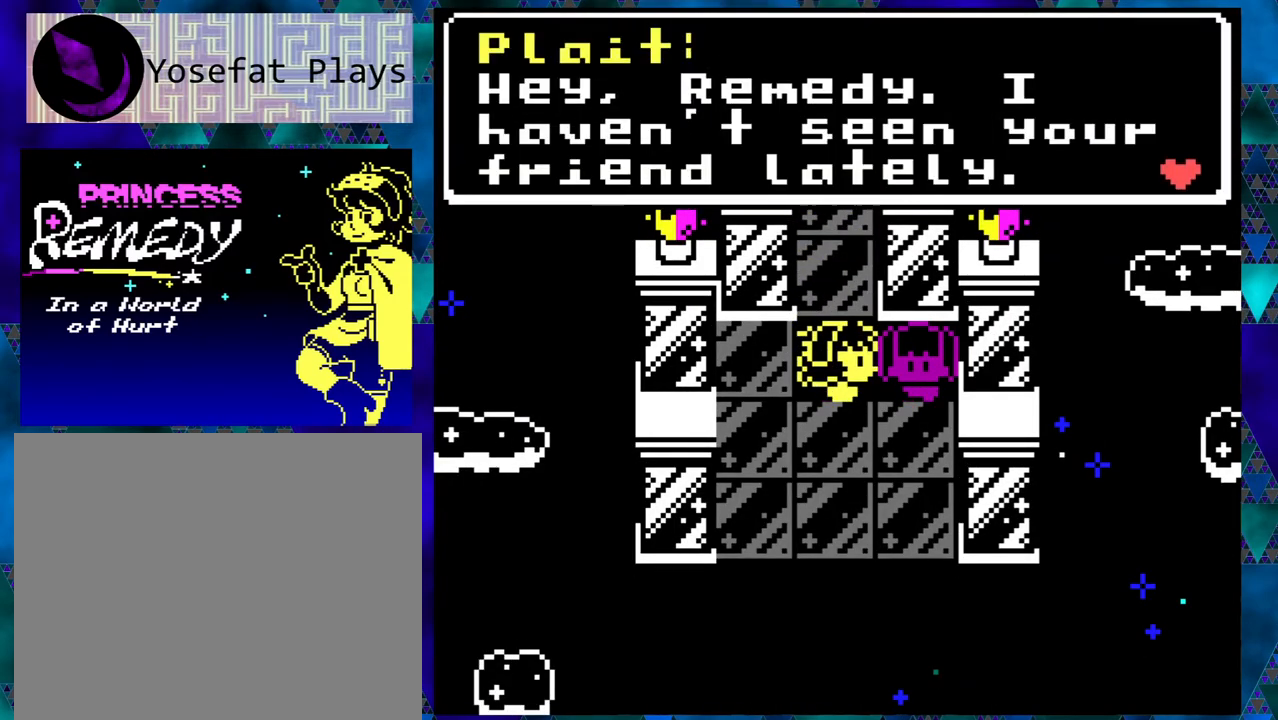
{"buttons": [], "left_stick": "right", "events": [[233, "B", "down"], [383, "B", "up"]]}
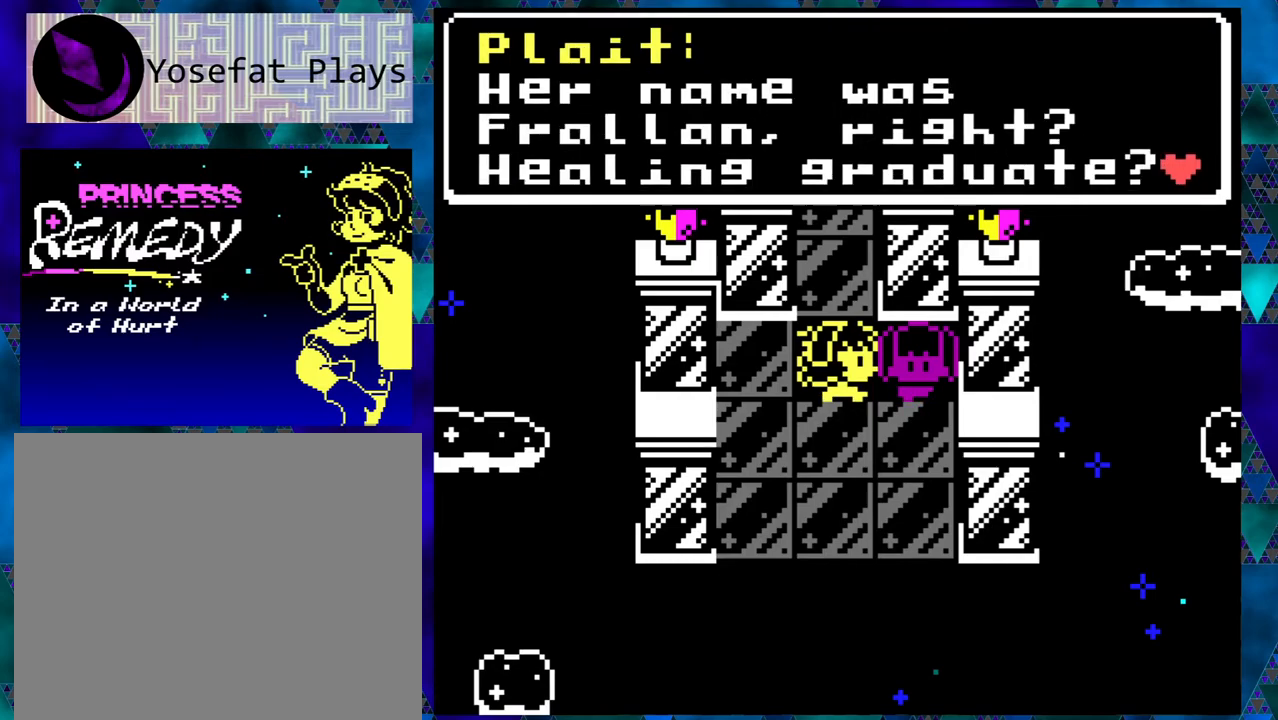
{"buttons": [], "left_stick": "right", "events": []}
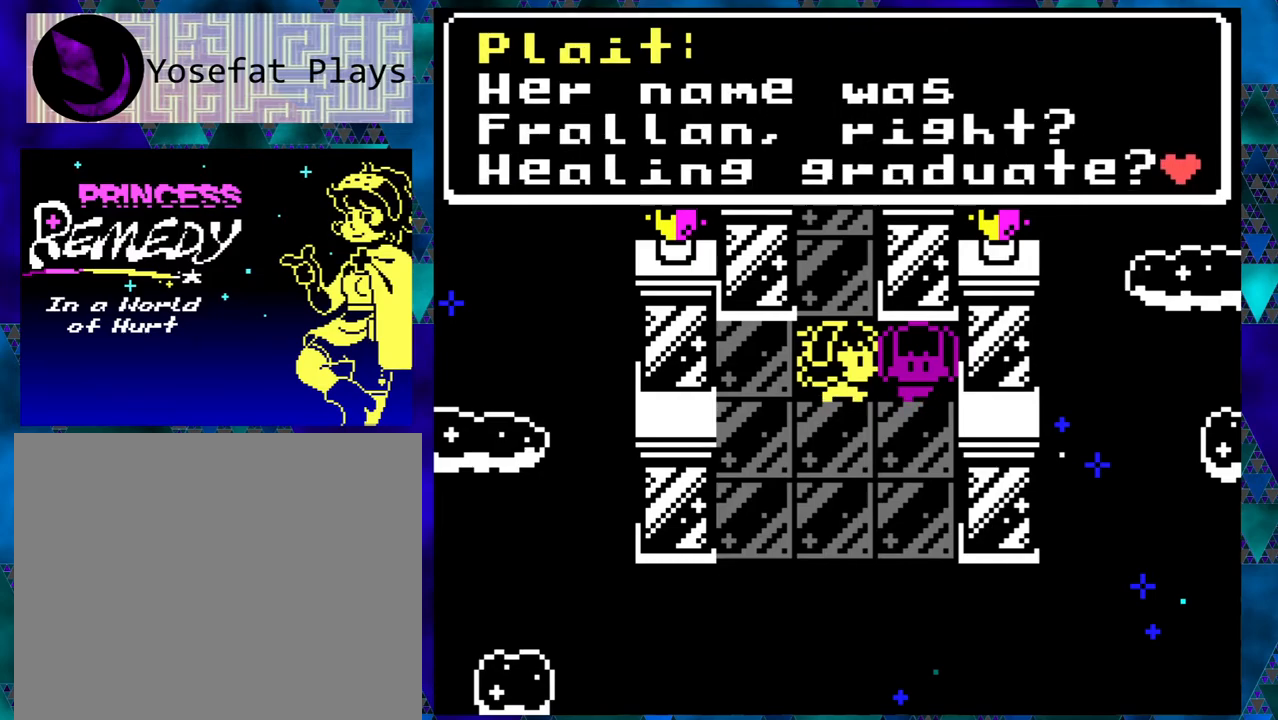
{"buttons": [], "left_stick": "right", "events": []}
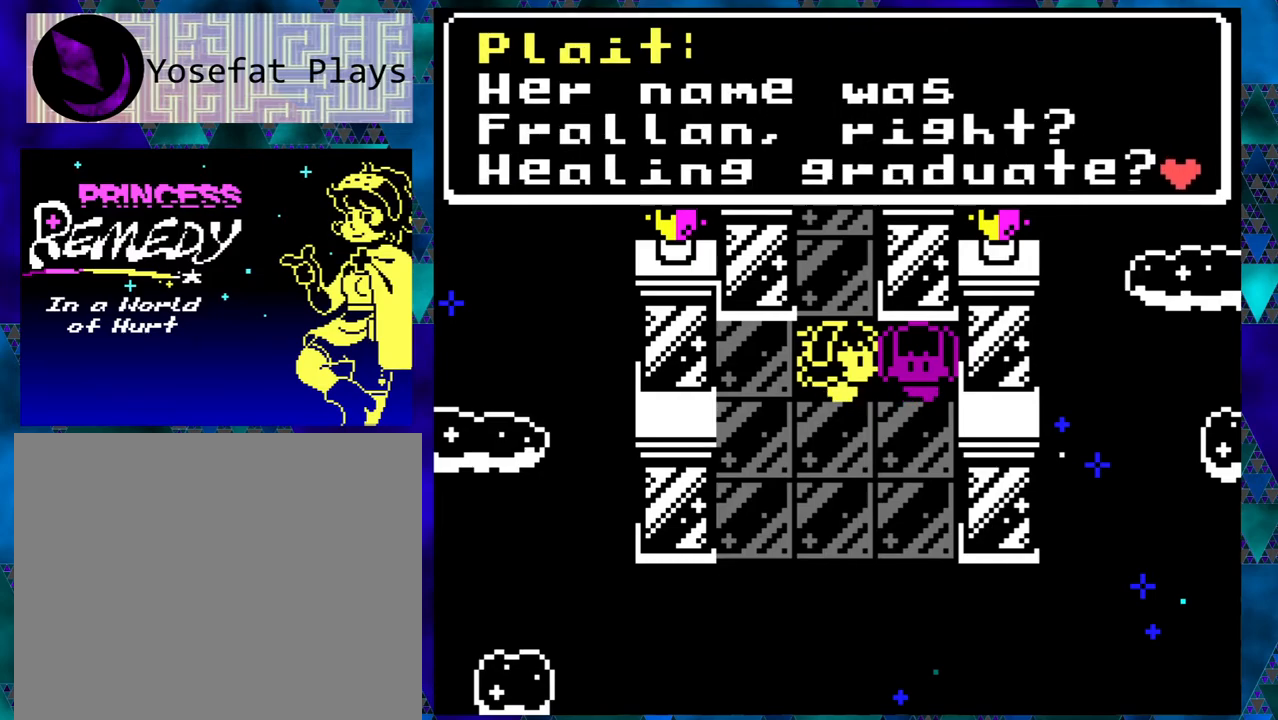
{"buttons": [], "left_stick": "right", "events": []}
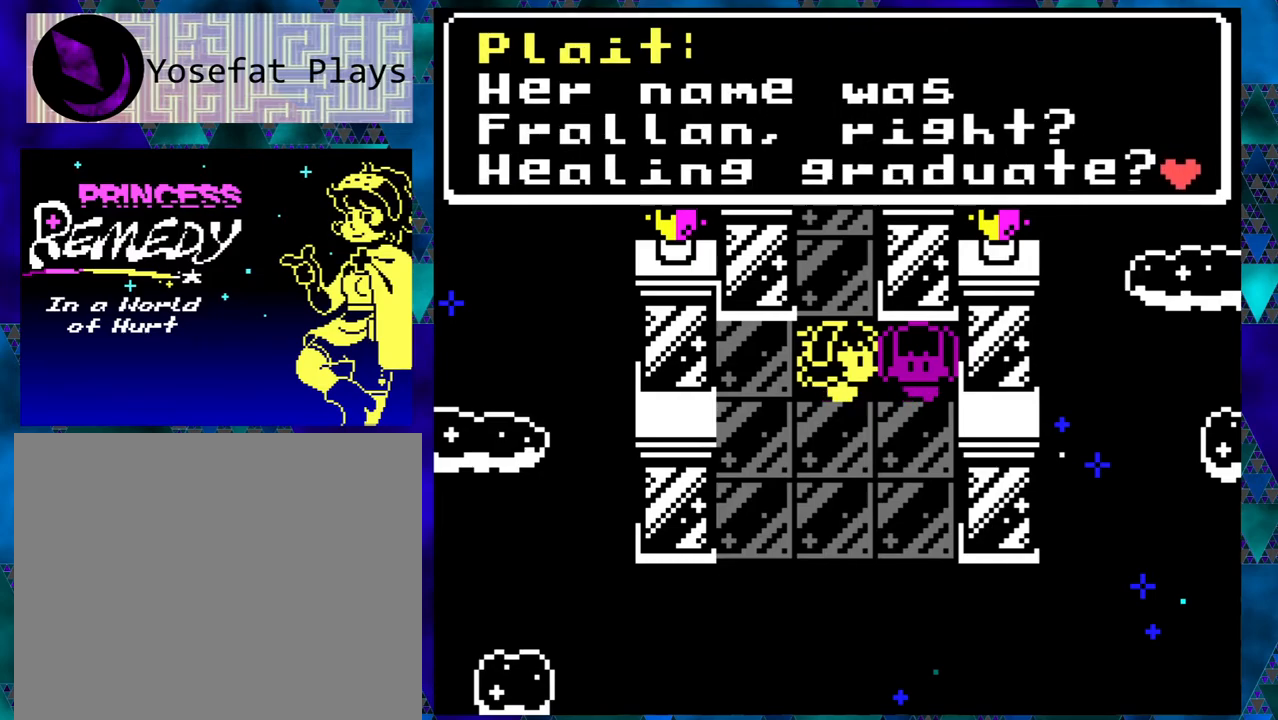
{"buttons": [], "left_stick": "right", "events": []}
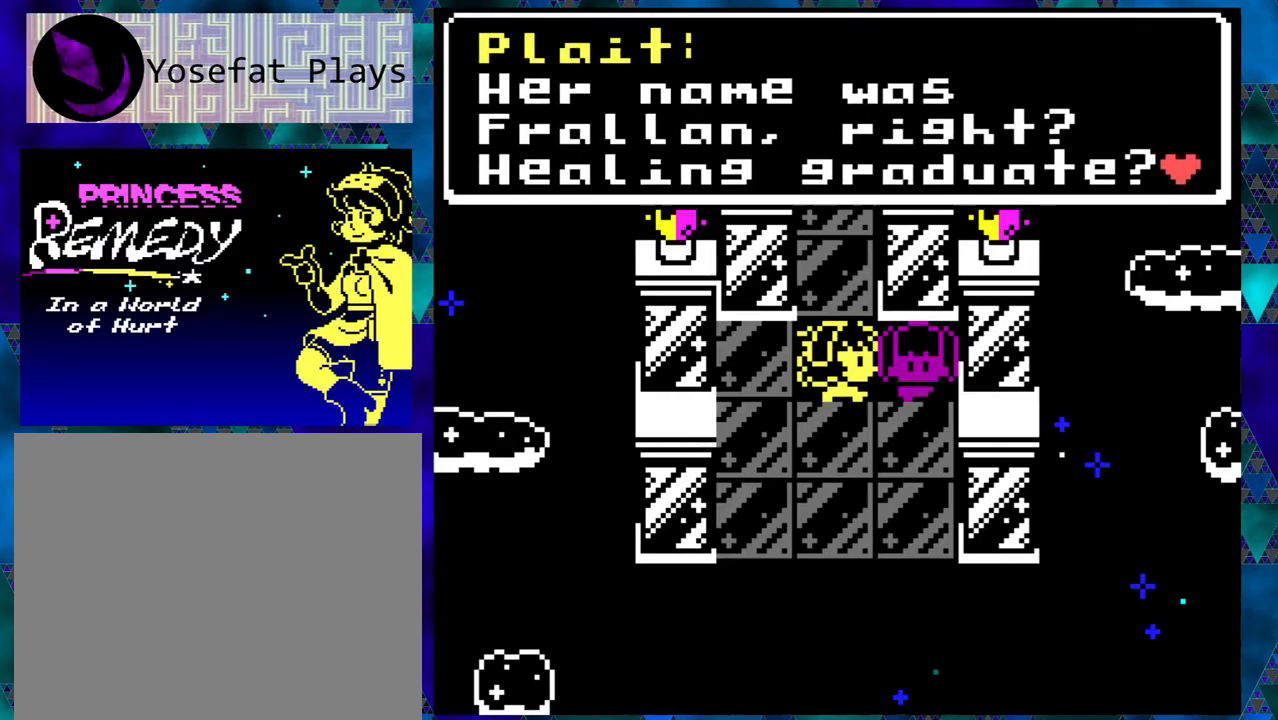
{"buttons": [], "left_stick": "right", "events": []}
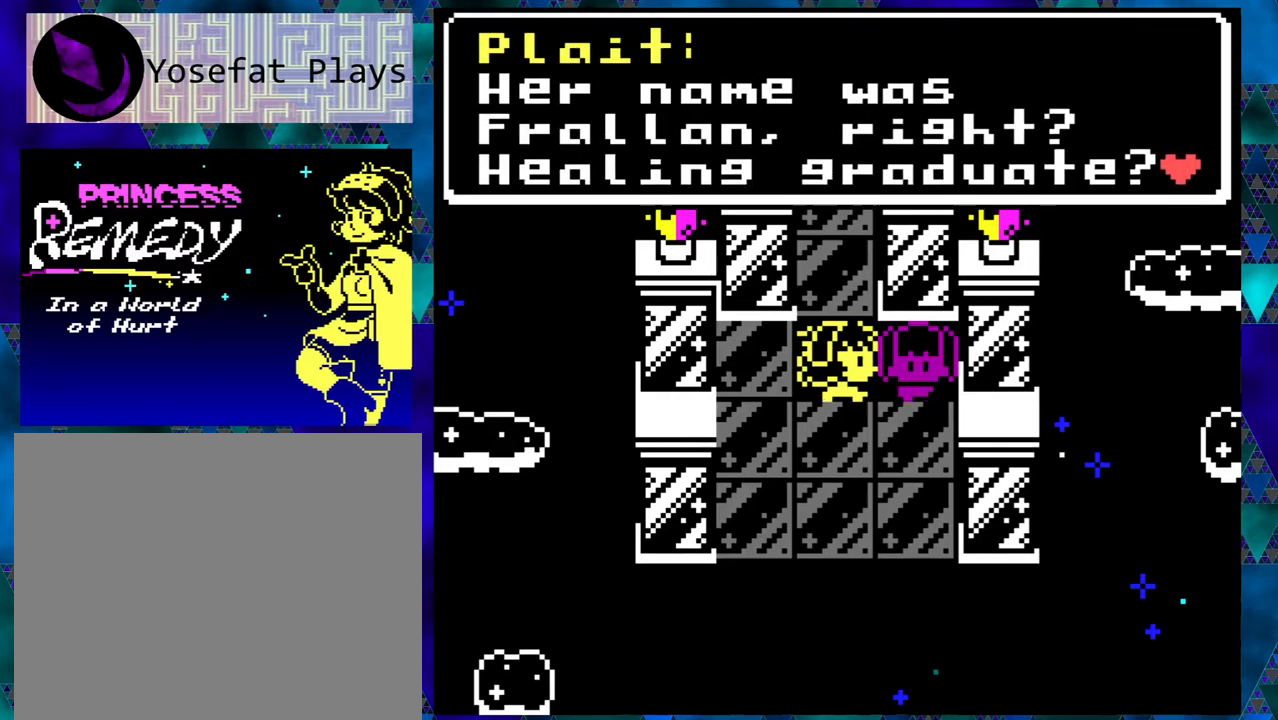
{"buttons": [], "left_stick": "right", "events": [[150, "B", "down"], [317, "B", "up"]]}
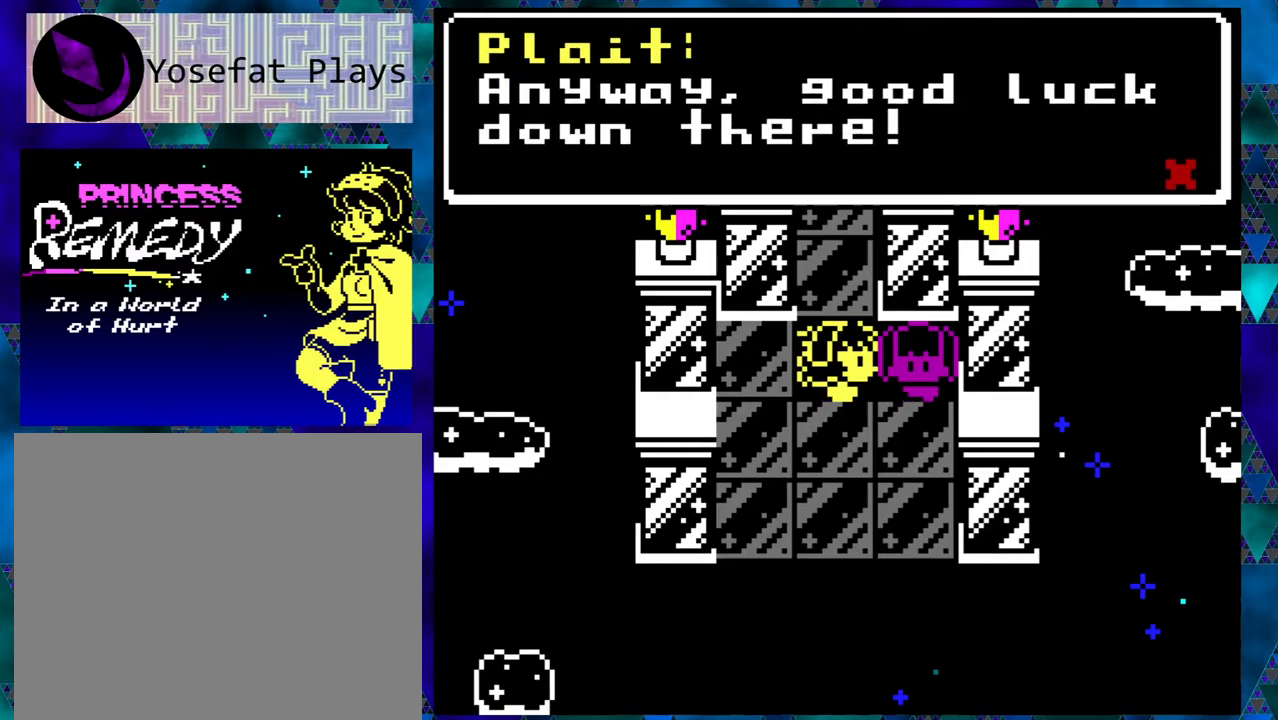
{"buttons": [], "left_stick": "right", "events": []}
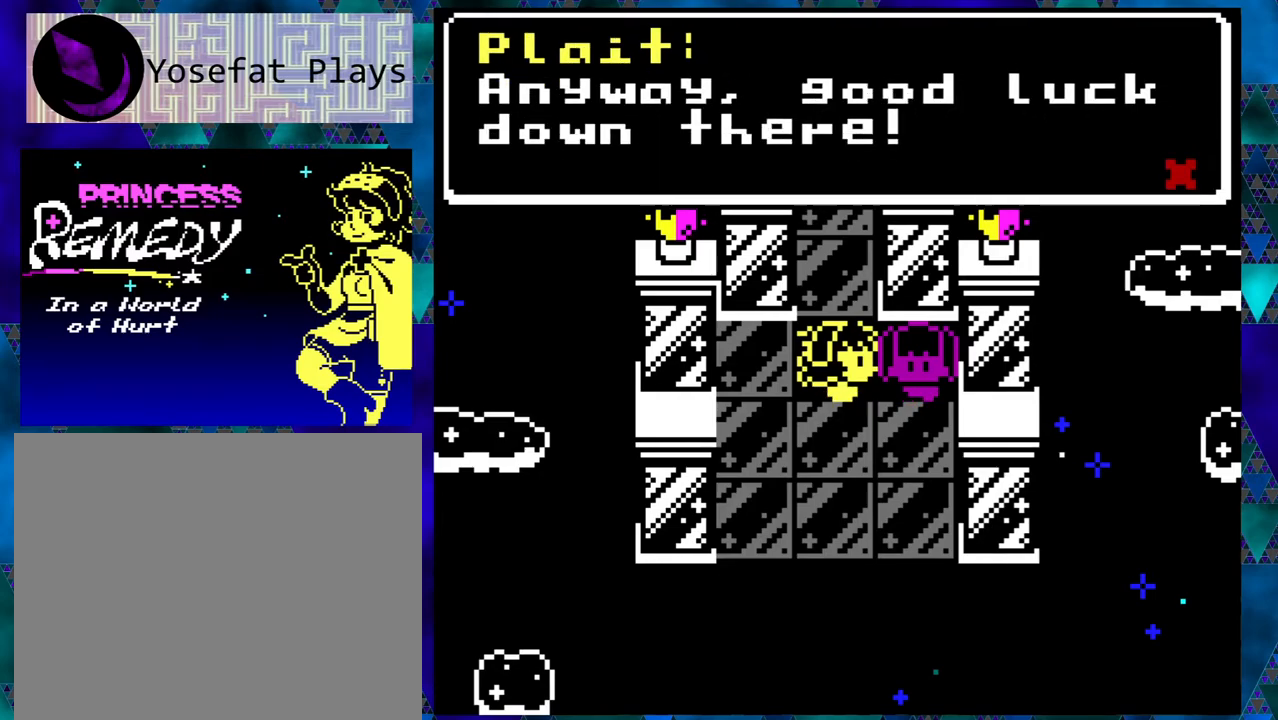
{"buttons": [], "left_stick": "right", "events": []}
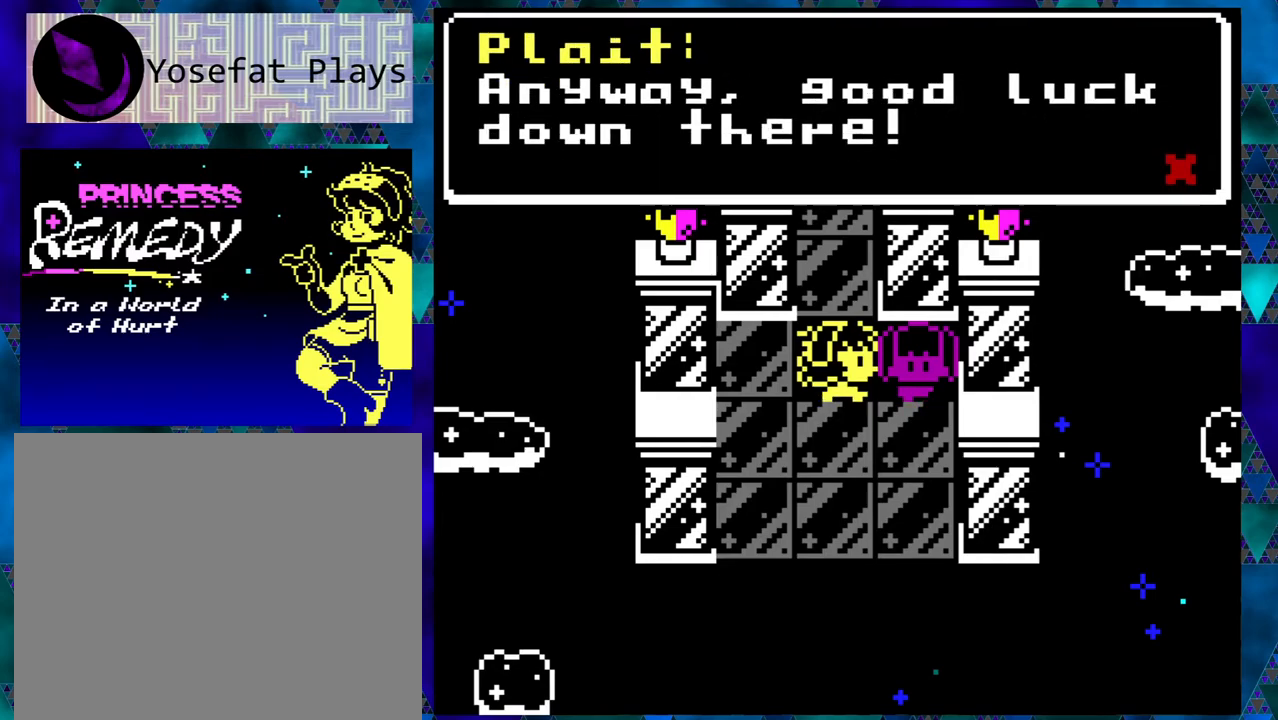
{"buttons": [], "left_stick": "right", "events": [[183, "B", "down"], [350, "B", "up"]]}
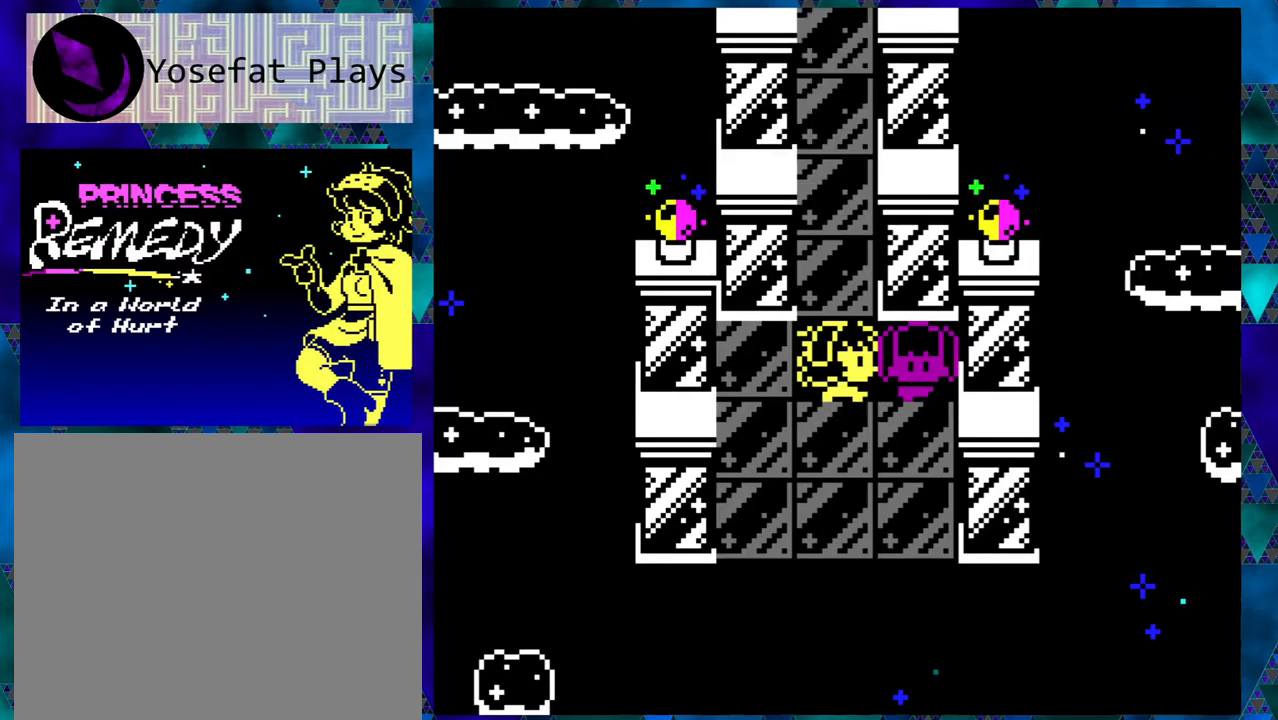
{"buttons": ["DPAD_DOWN"], "left_stick": "right", "events": [[233, "DPAD_DOWN", "down"]]}
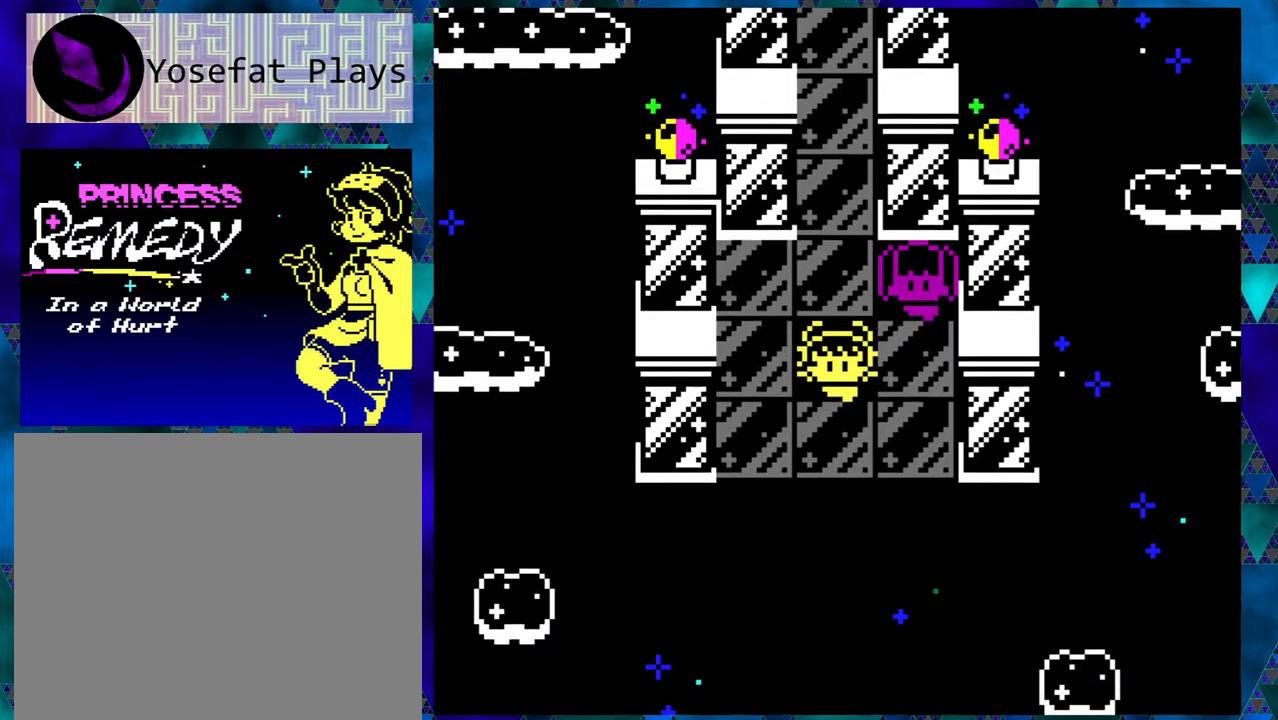
{"buttons": ["DPAD_DOWN"], "left_stick": "right", "events": []}
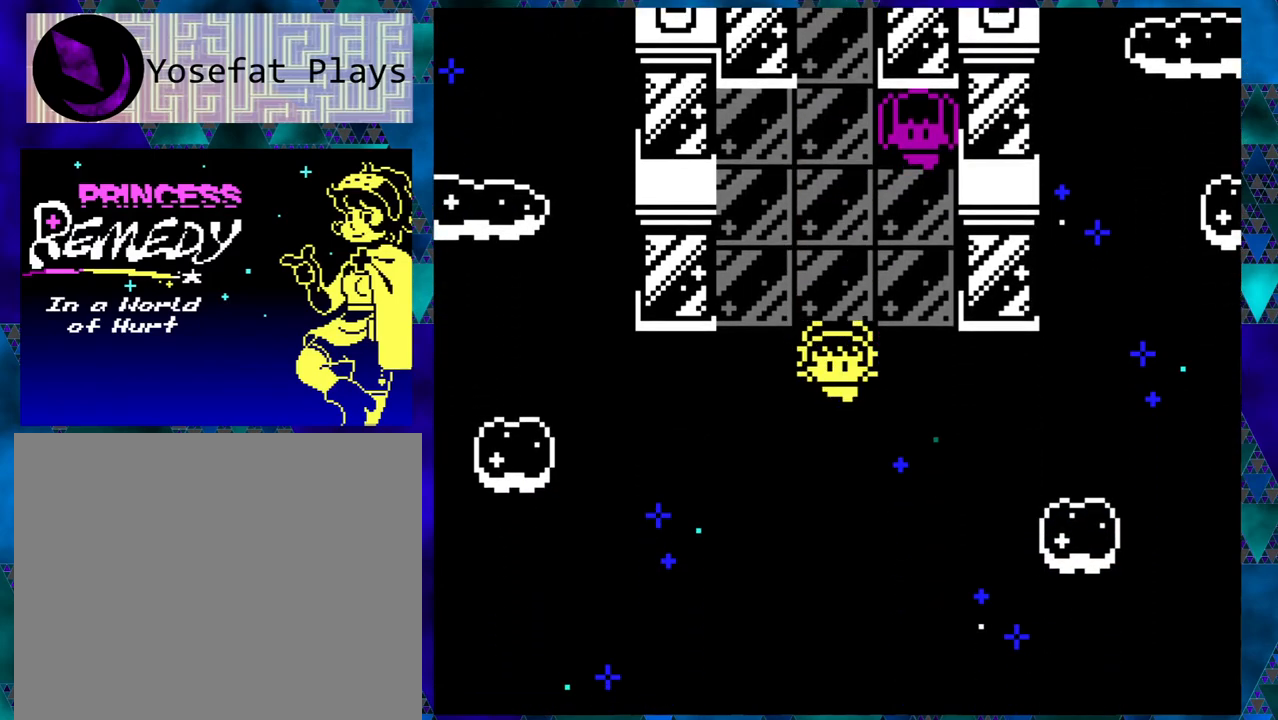
{"buttons": [], "left_stick": "right", "events": [[100, "DPAD_DOWN", "up"]]}
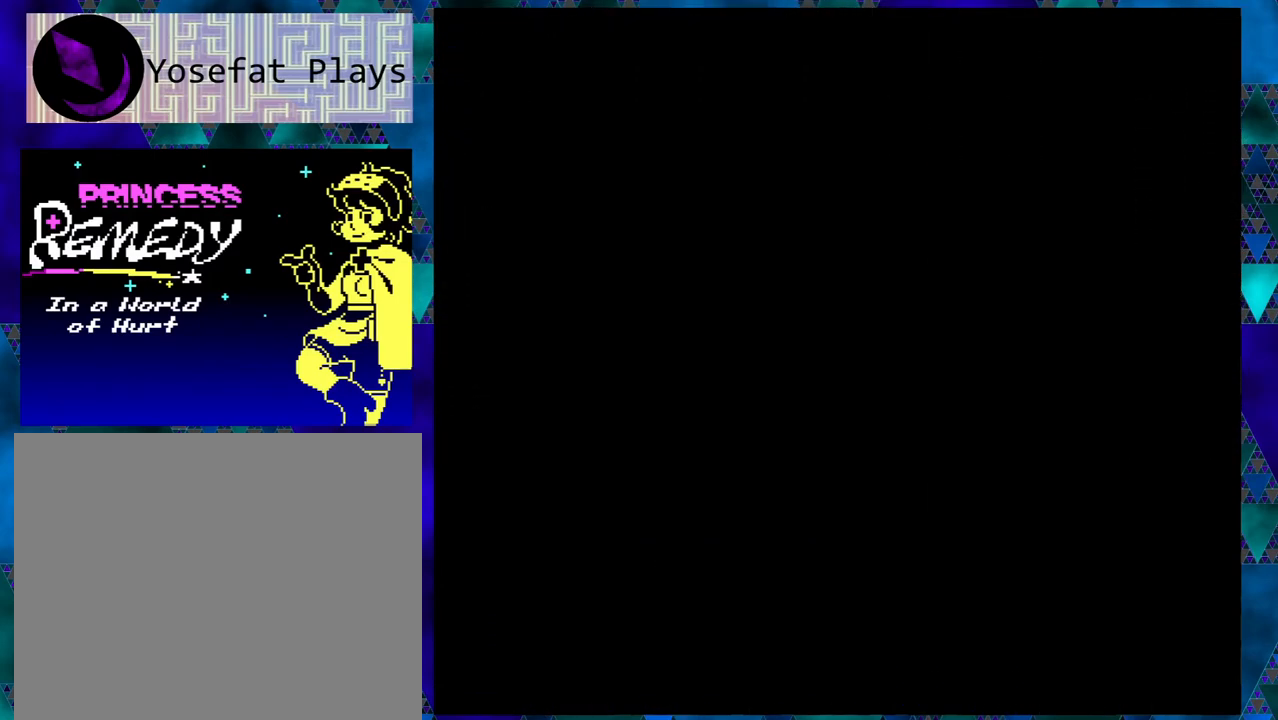
{"buttons": [], "left_stick": "right", "events": []}
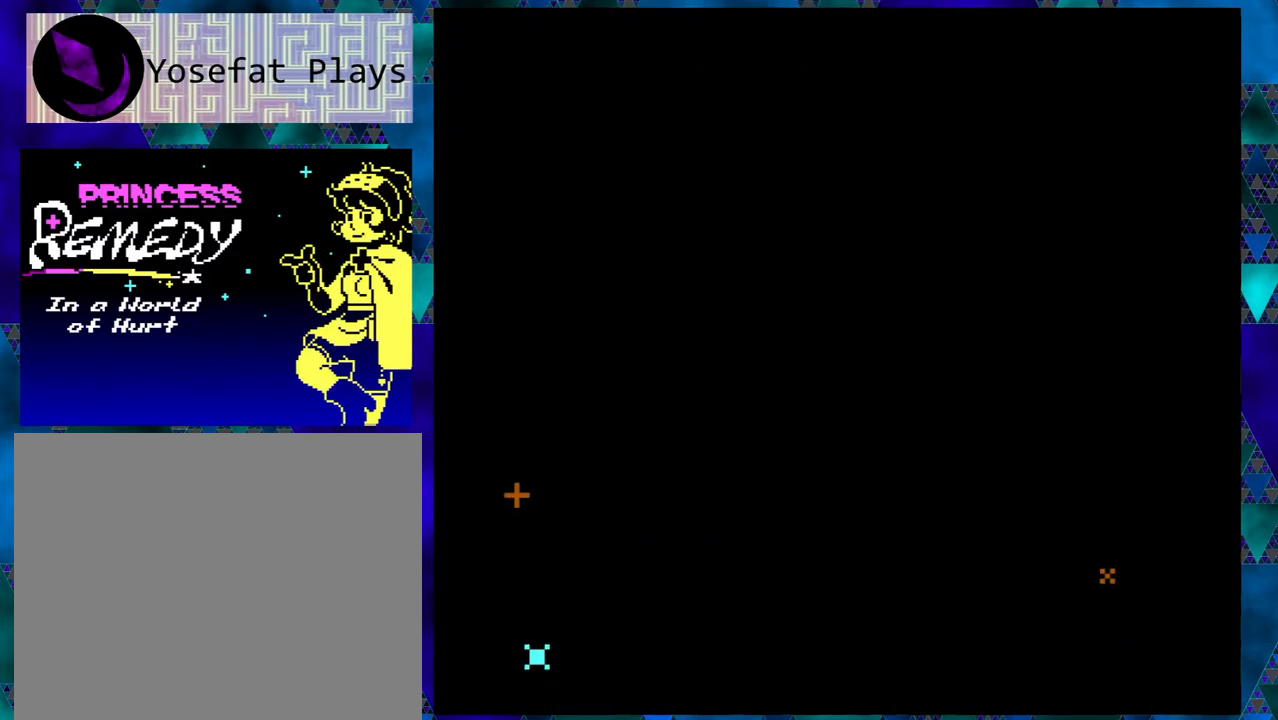
{"buttons": [], "left_stick": "right", "events": []}
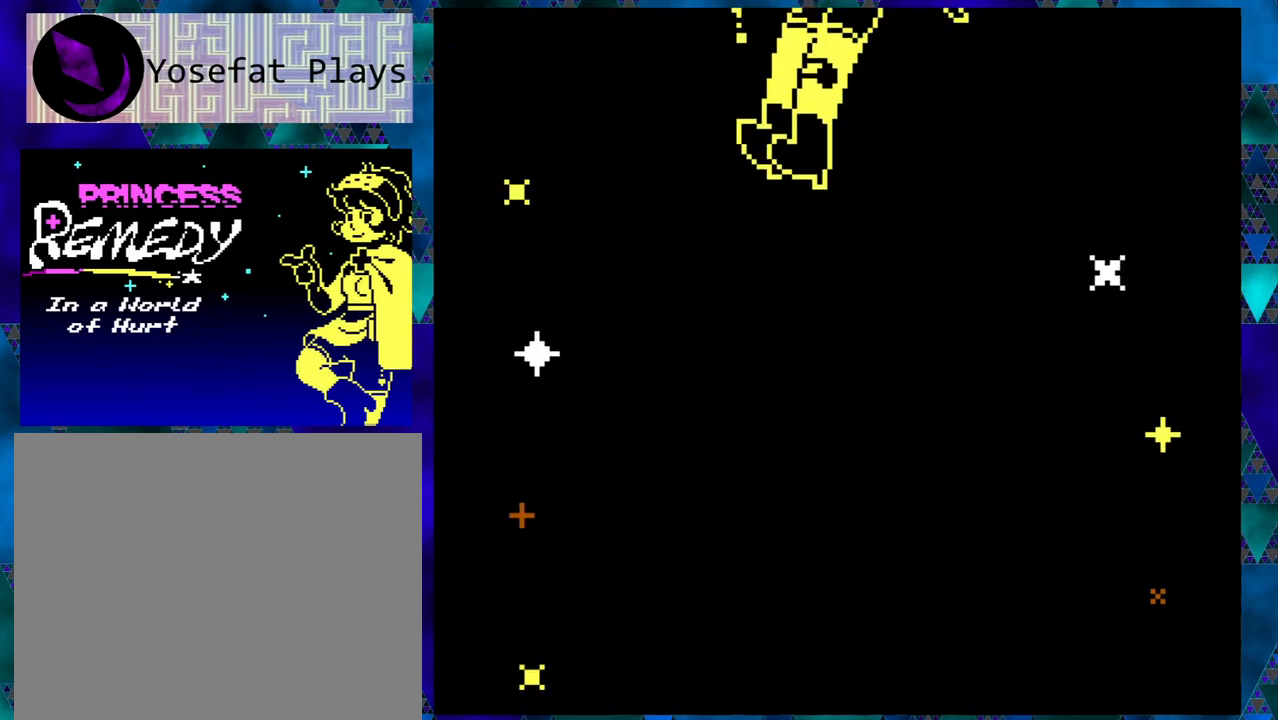
{"buttons": [], "left_stick": "right", "events": []}
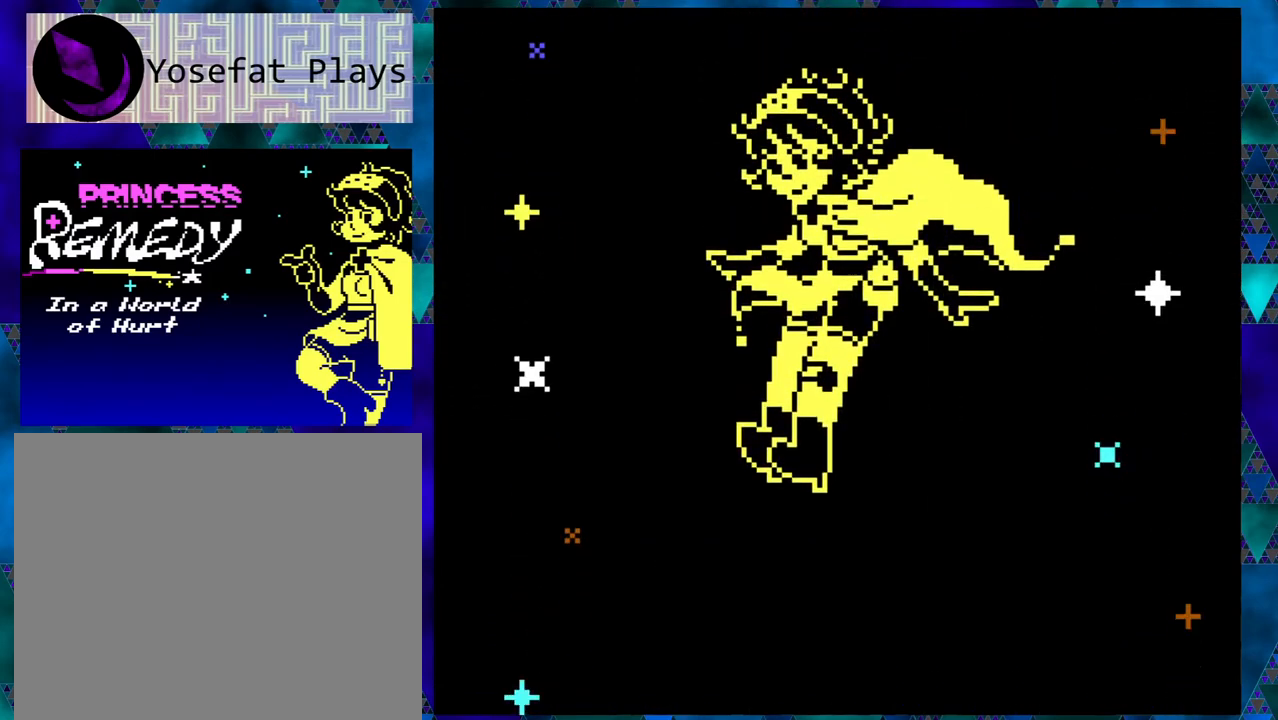
{"buttons": [], "left_stick": "right", "events": []}
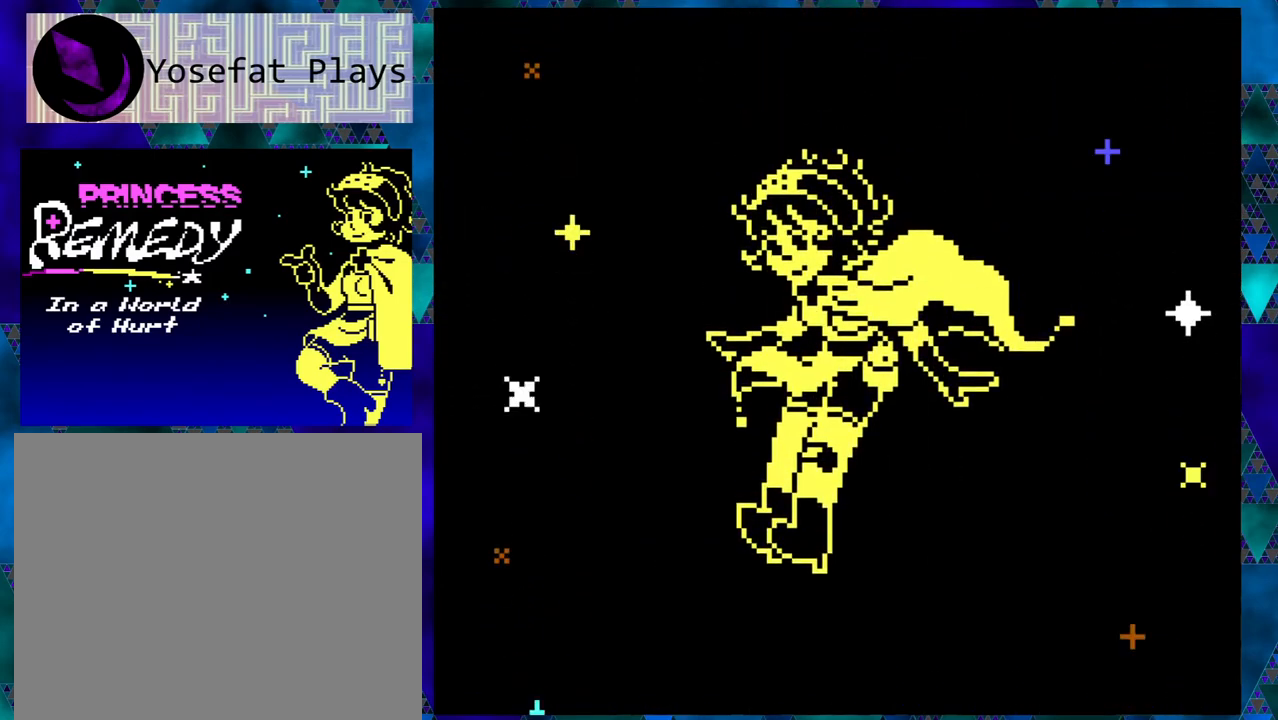
{"buttons": [], "left_stick": "right", "events": []}